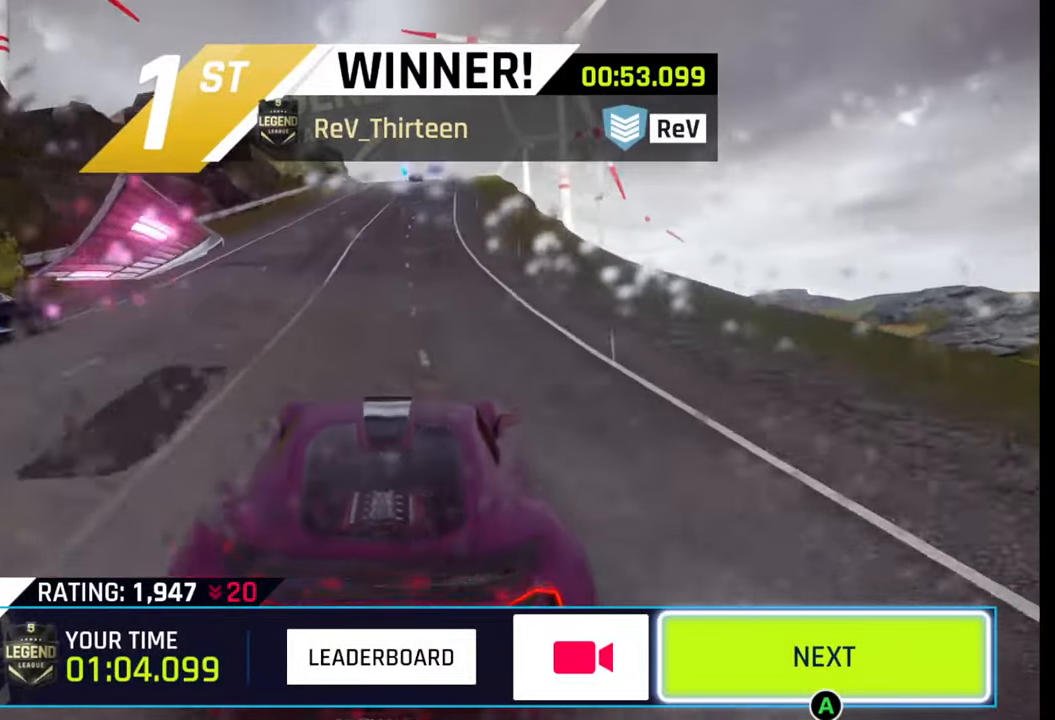
Gameplay with a controller (PlayStation layout); each line is a JSON object with the inputs held at the frame after it. "events" lists button and stick changes between this image and that frame as [ms after this image, input, new state], when the widget could be followed in between.
{"buttons": [], "left_stick": "center", "right_stick": "center", "events": []}
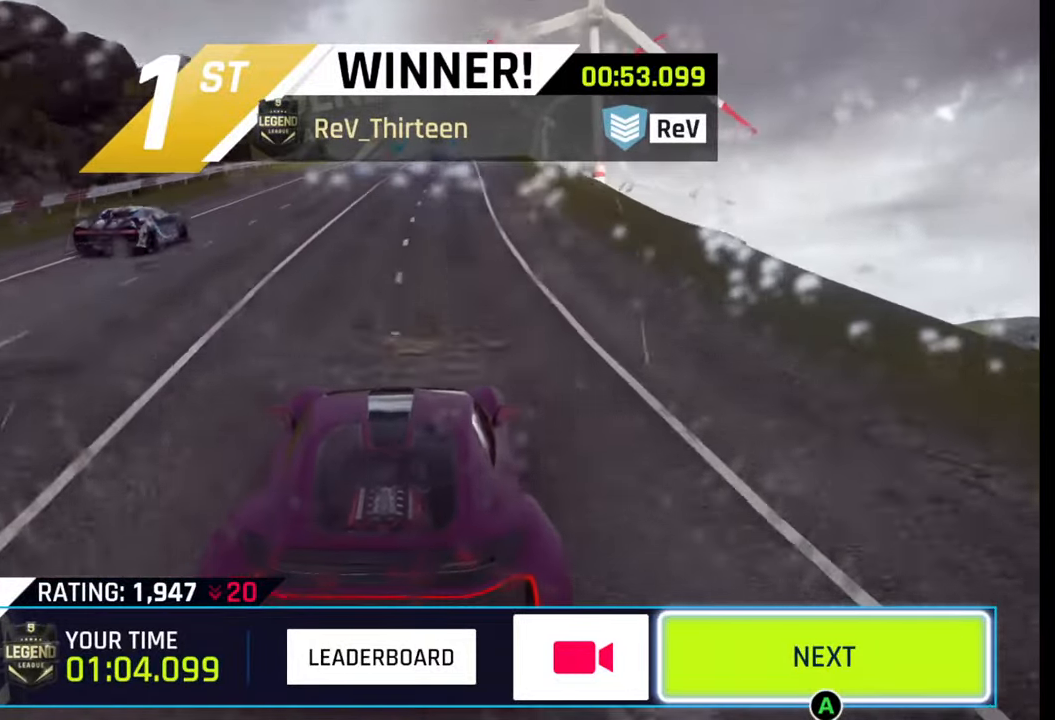
{"buttons": [], "left_stick": "center", "right_stick": "center", "events": [[183, "CIRCLE", "down"], [233, "CIRCLE", "up"], [383, "CIRCLE", "down"], [483, "CIRCLE", "up"]]}
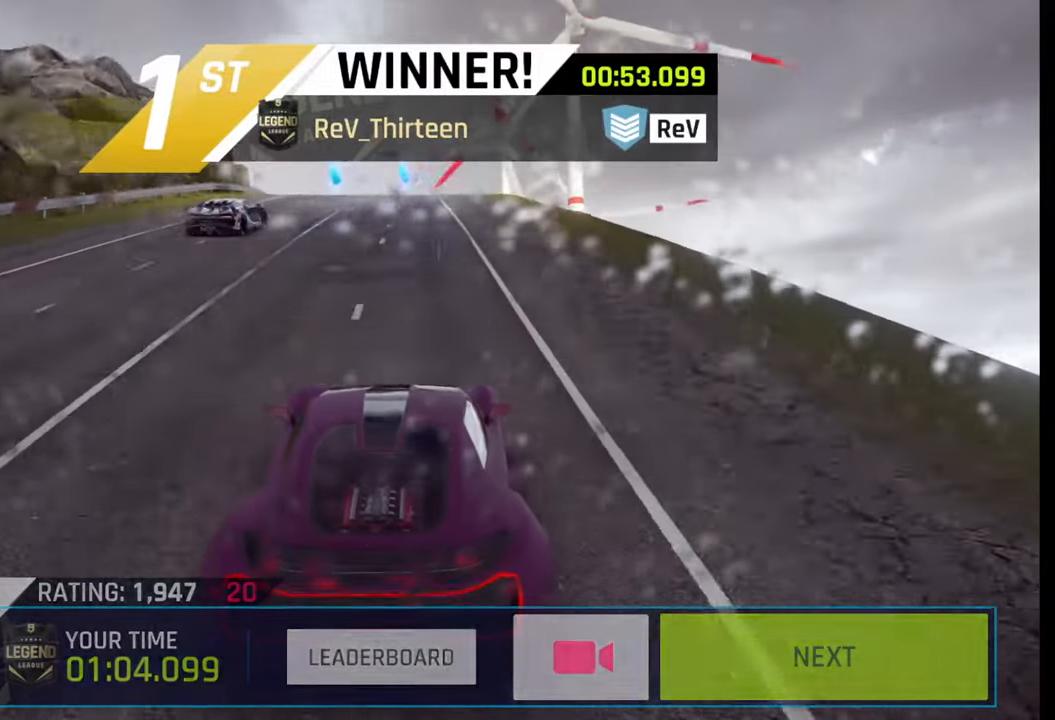
{"buttons": [], "left_stick": "center", "right_stick": "center", "events": [[133, "CIRCLE", "down"], [233, "CIRCLE", "up"], [333, "CIRCLE", "down"], [450, "CIRCLE", "up"]]}
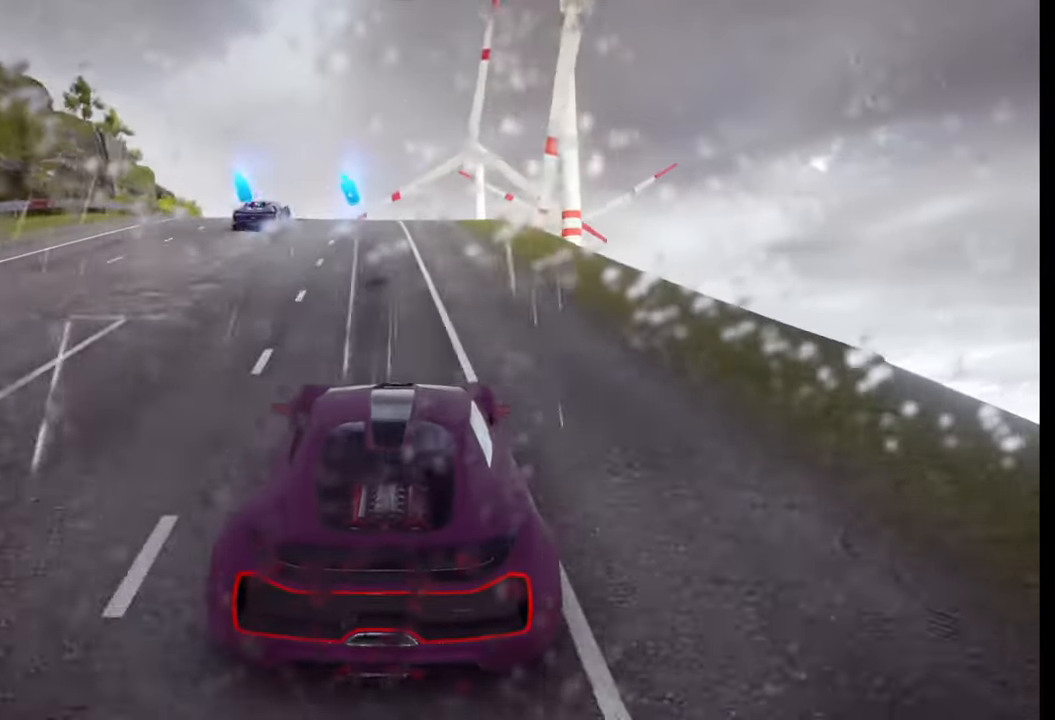
{"buttons": ["CIRCLE"], "left_stick": "center", "right_stick": "center", "events": [[17, "CIRCLE", "down"], [133, "CIRCLE", "up"], [200, "CIRCLE", "down"], [317, "CIRCLE", "up"], [400, "CIRCLE", "down"]]}
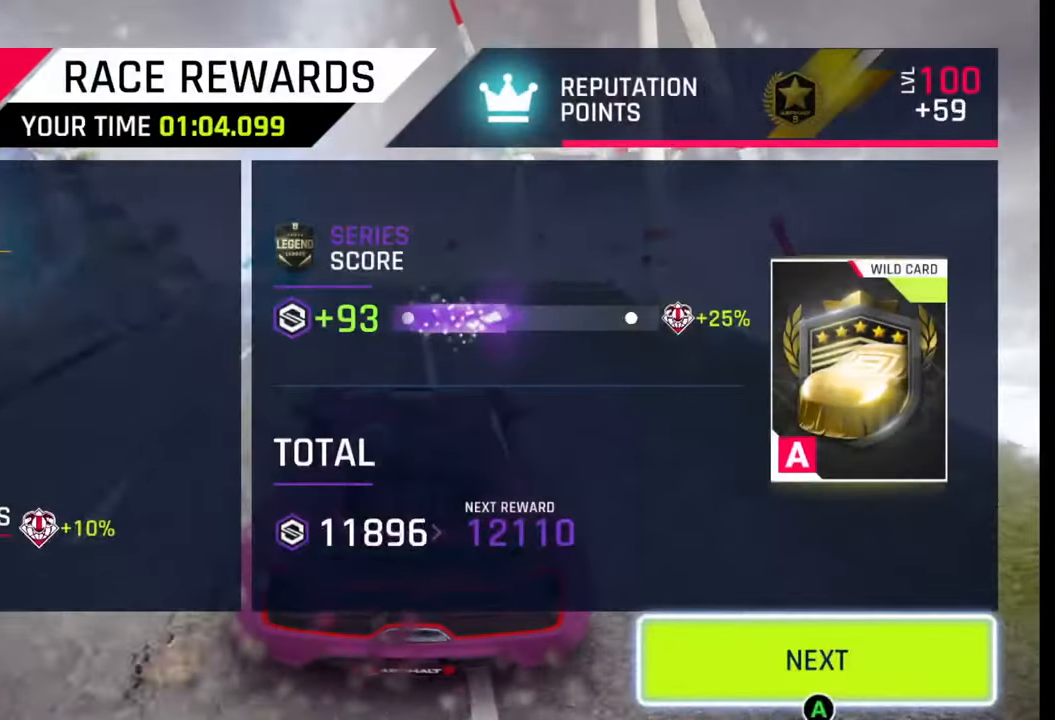
{"buttons": ["CIRCLE"], "left_stick": "center", "right_stick": "center", "events": [[17, "CIRCLE", "up"], [67, "CIRCLE", "down"], [217, "CIRCLE", "up"], [283, "CIRCLE", "down"], [400, "CIRCLE", "up"], [500, "CIRCLE", "down"]]}
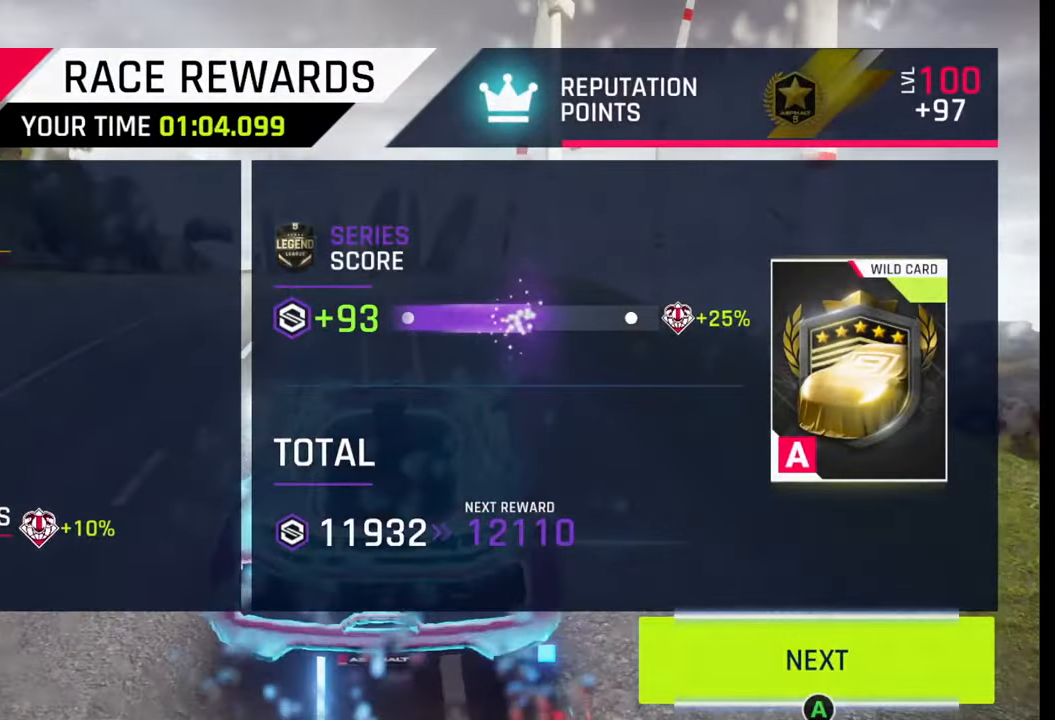
{"buttons": [], "left_stick": "center", "right_stick": "center", "events": [[117, "CIRCLE", "up"], [200, "CIRCLE", "down"], [350, "CIRCLE", "up"]]}
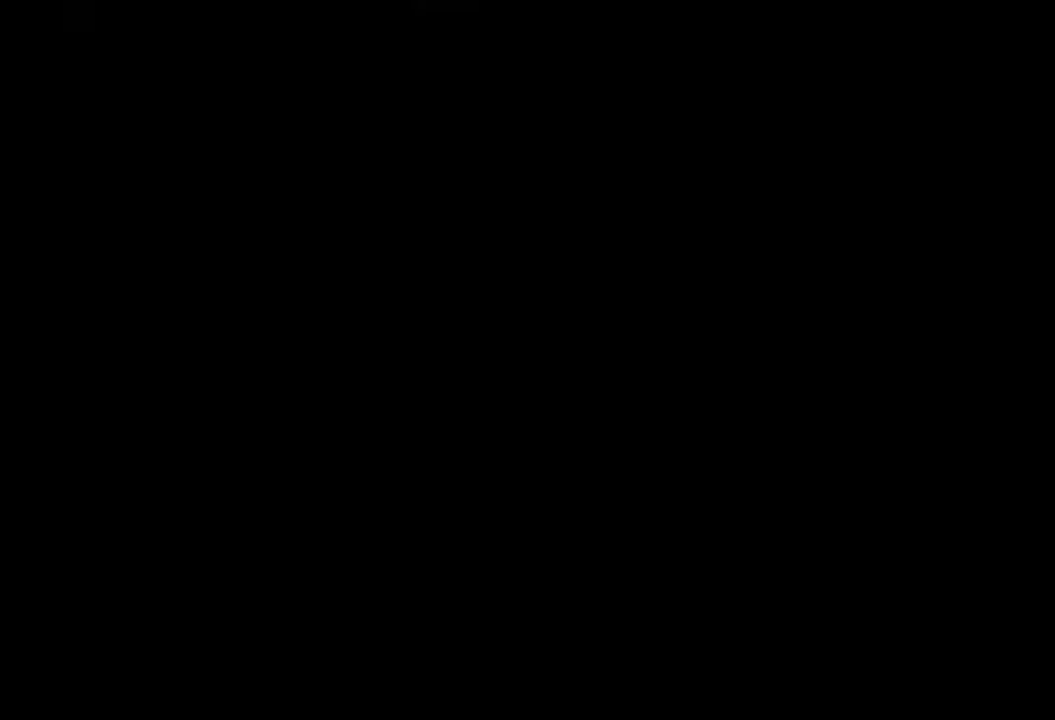
{"buttons": [], "left_stick": "center", "right_stick": "center", "events": []}
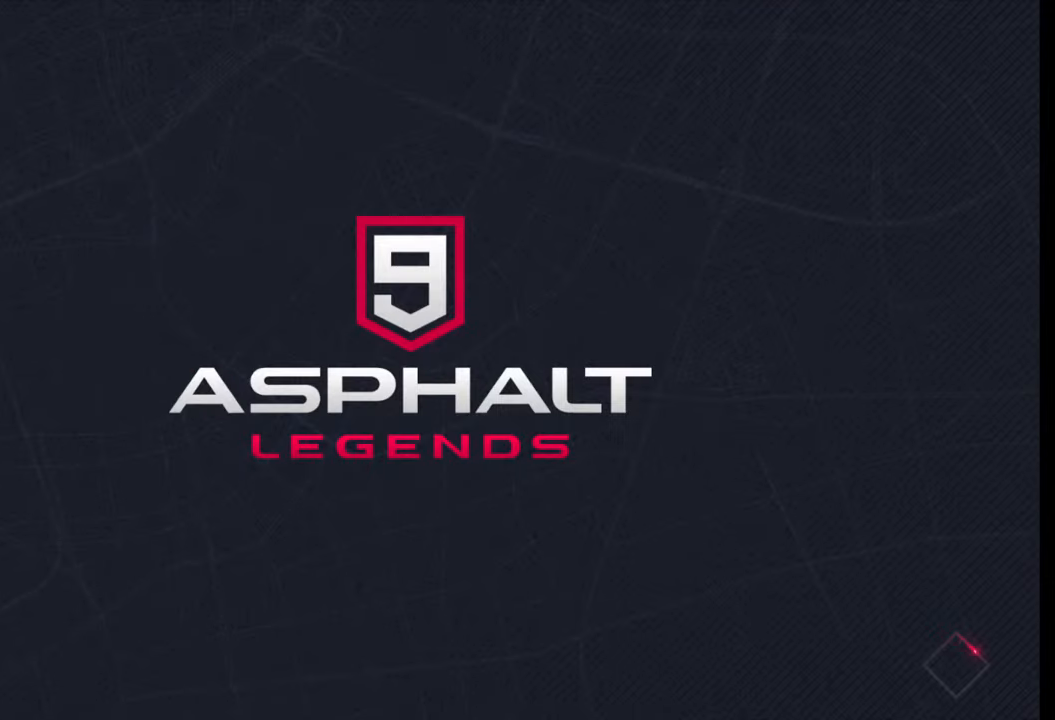
{"buttons": [], "left_stick": "center", "right_stick": "center", "events": []}
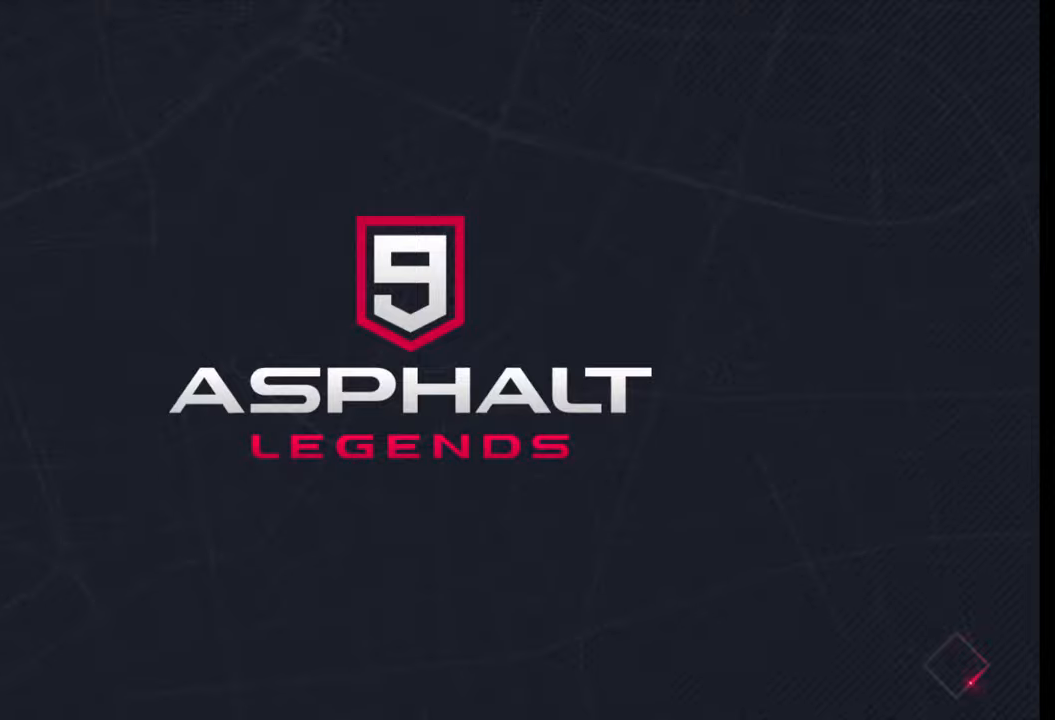
{"buttons": [], "left_stick": "center", "right_stick": "center", "events": []}
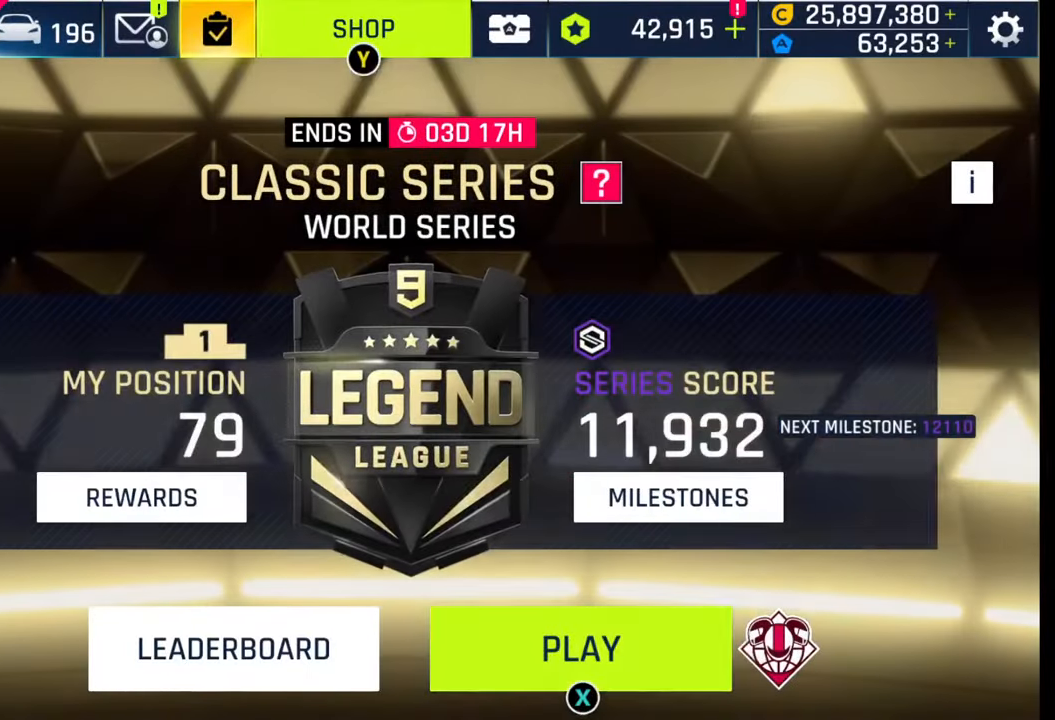
{"buttons": ["SQUARE"], "left_stick": "center", "right_stick": "center", "events": [[317, "SQUARE", "down"], [400, "SQUARE", "up"], [500, "SQUARE", "down"]]}
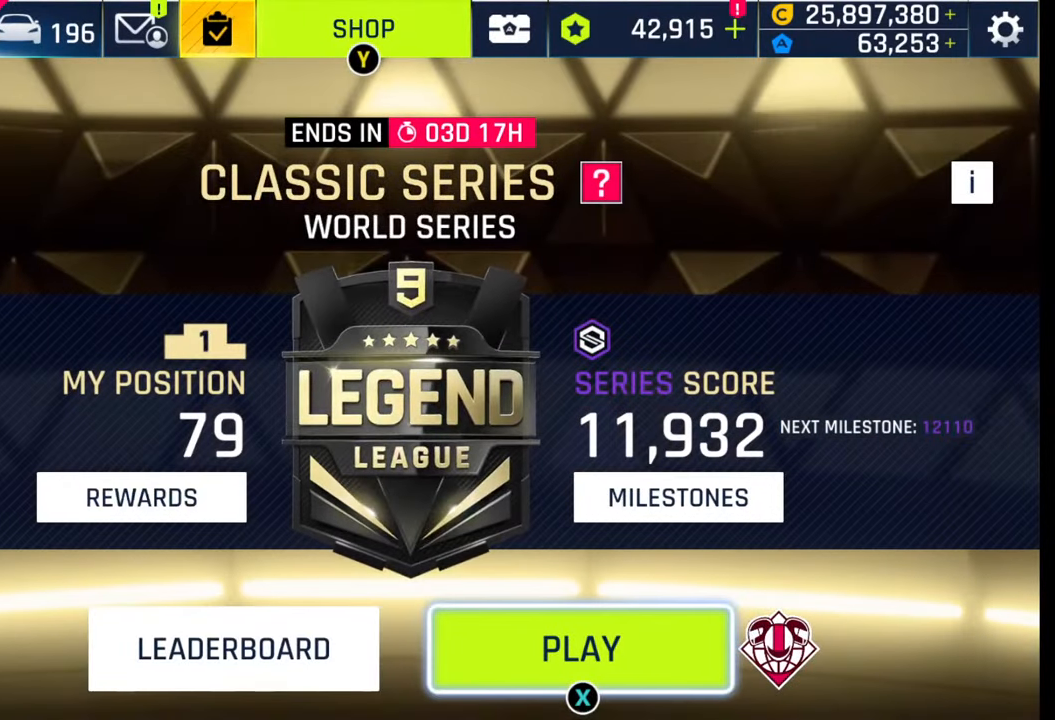
{"buttons": [], "left_stick": "center", "right_stick": "center", "events": [[67, "SQUARE", "up"], [167, "SQUARE", "down"], [217, "SQUARE", "up"], [317, "SQUARE", "down"], [367, "SQUARE", "up"]]}
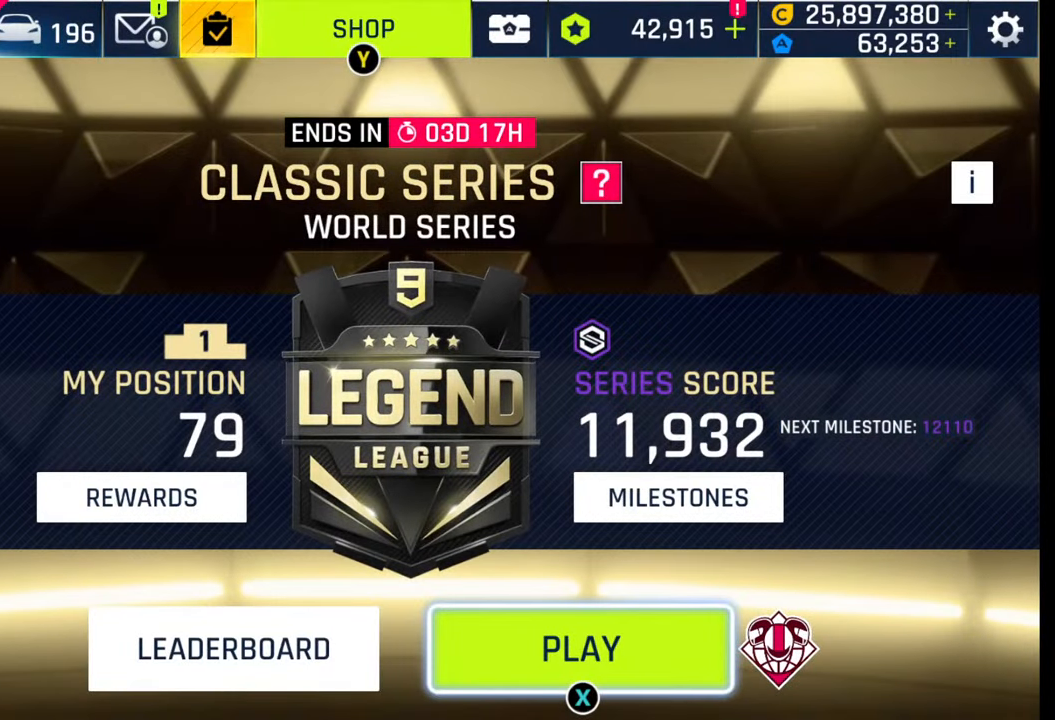
{"buttons": [], "left_stick": "center", "right_stick": "center", "events": []}
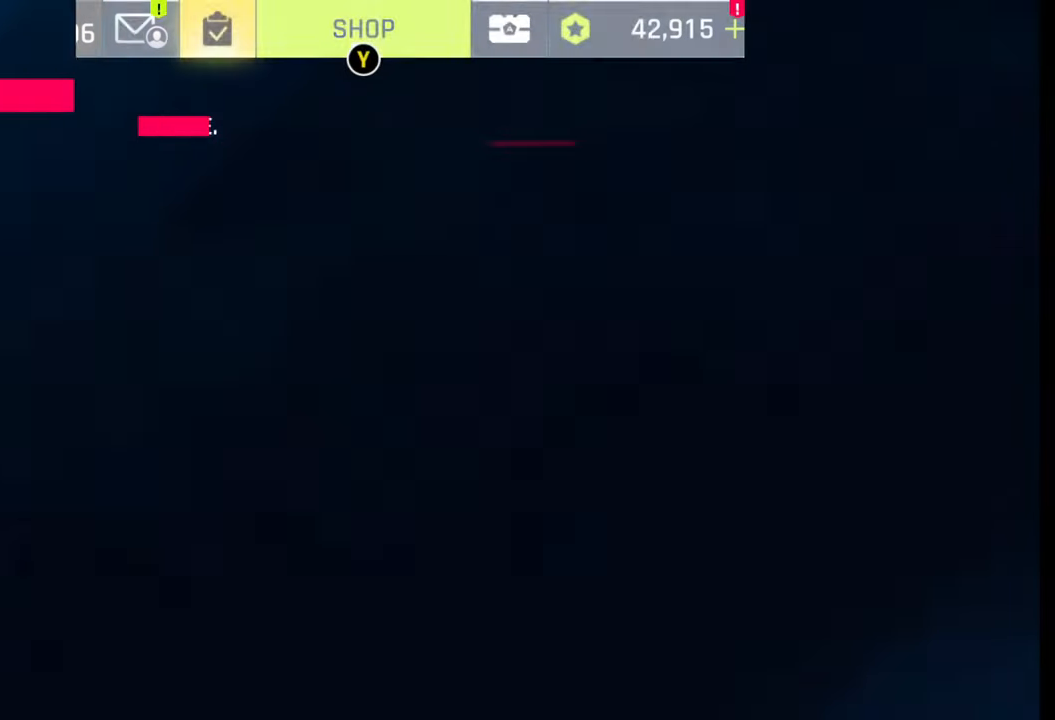
{"buttons": [], "left_stick": "center", "right_stick": "center", "events": []}
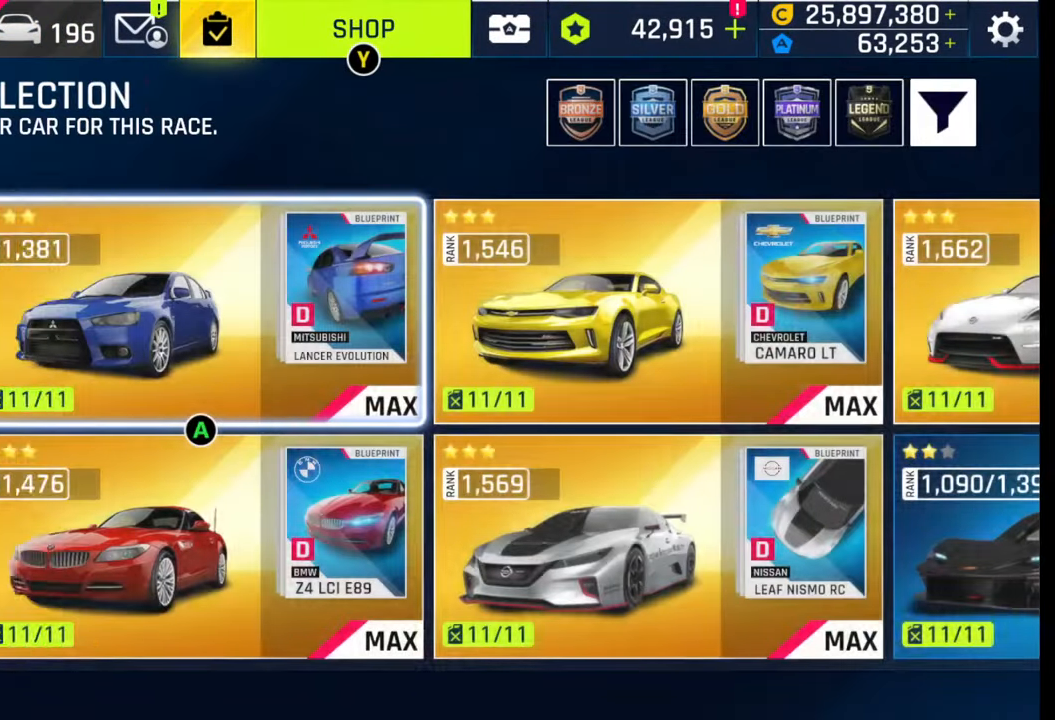
{"buttons": [], "left_stick": "center", "right_stick": "center", "events": []}
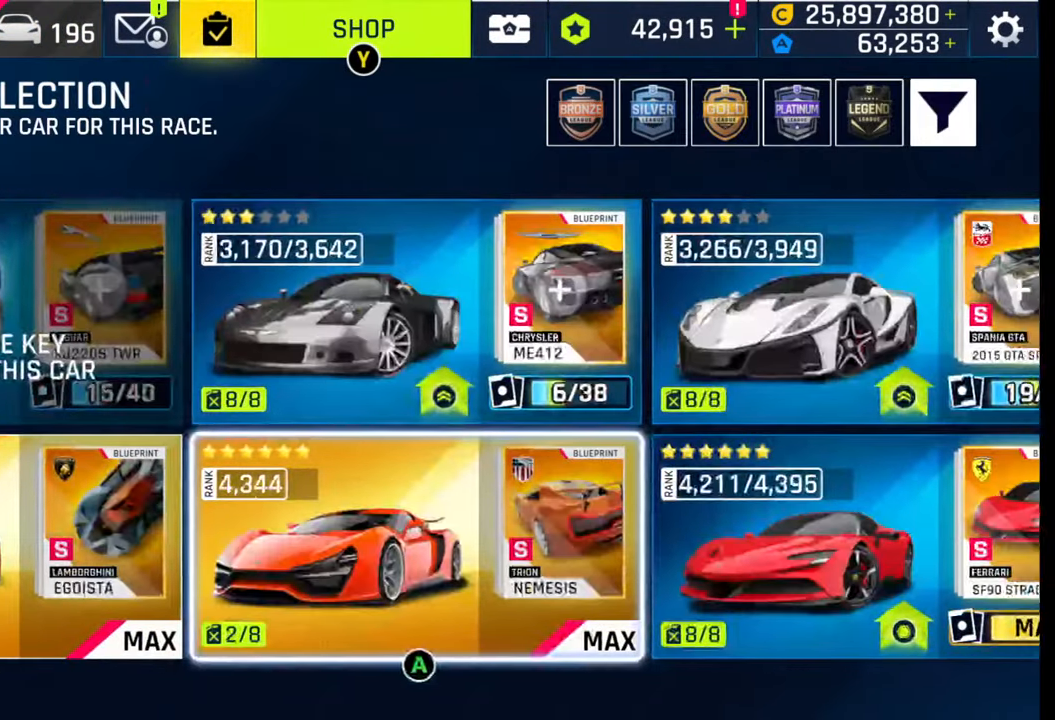
{"buttons": [], "left_stick": "center", "right_stick": "center", "events": [[83, "CROSS", "down"], [183, "CROSS", "up"]]}
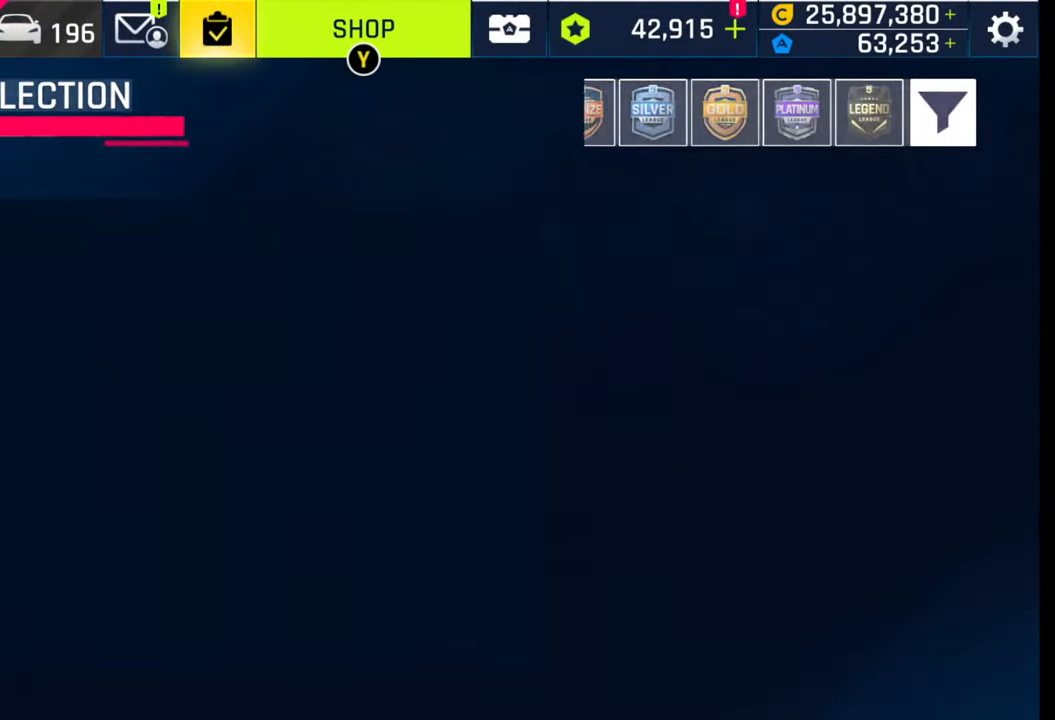
{"buttons": [], "left_stick": "center", "right_stick": "center", "events": []}
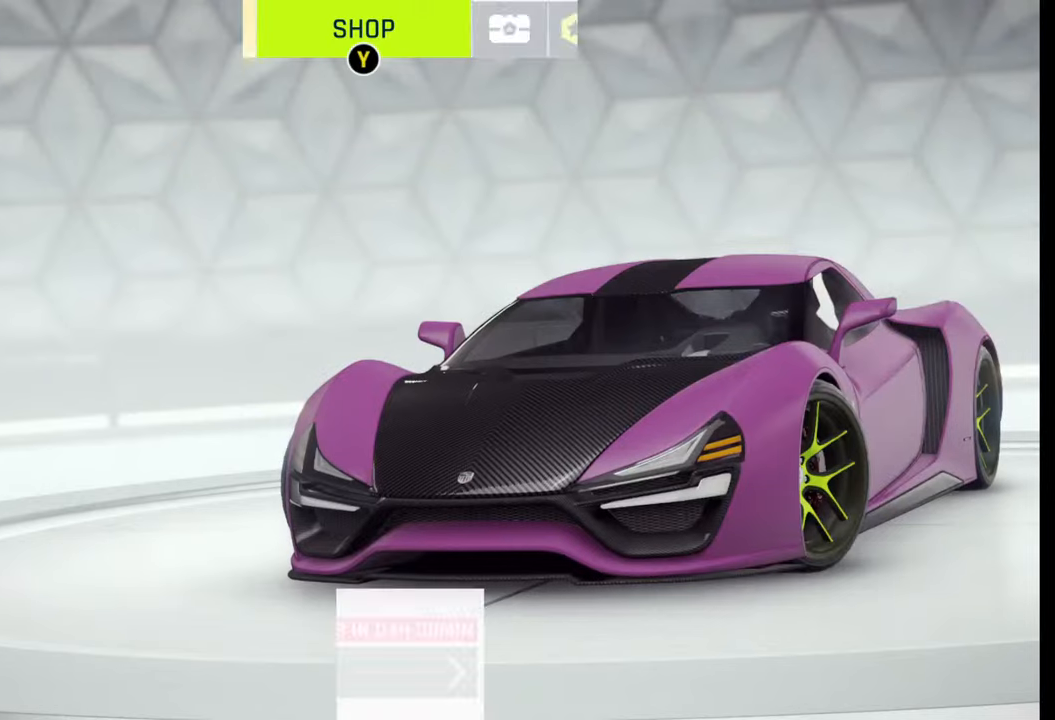
{"buttons": [], "left_stick": "center", "right_stick": "center", "events": []}
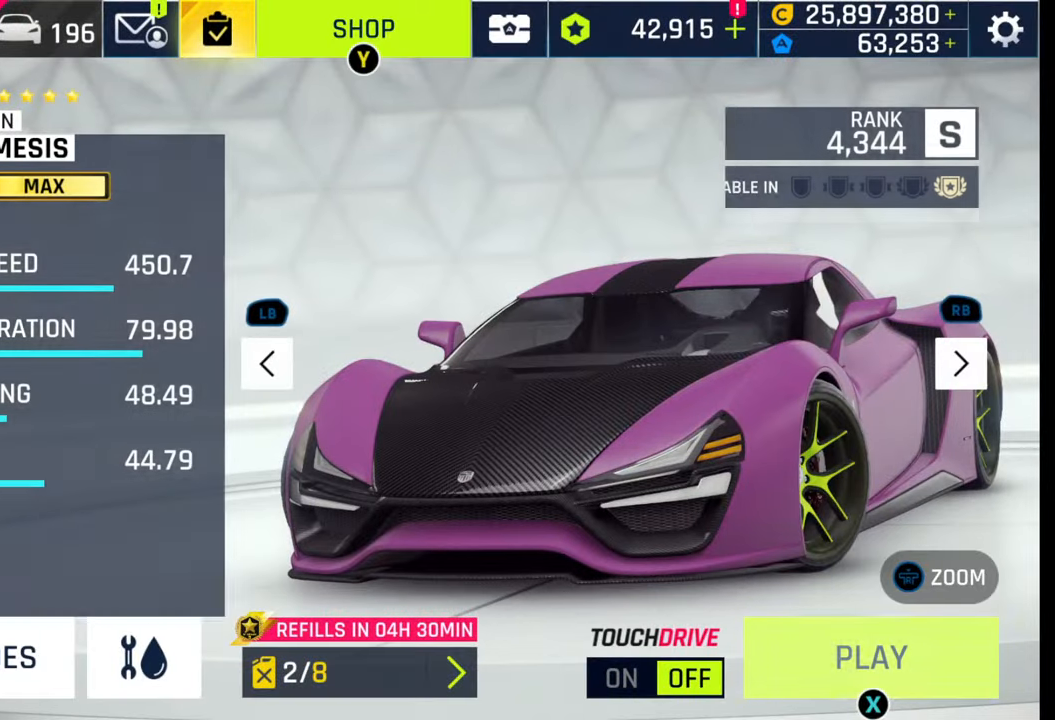
{"buttons": [], "left_stick": "center", "right_stick": "center", "events": []}
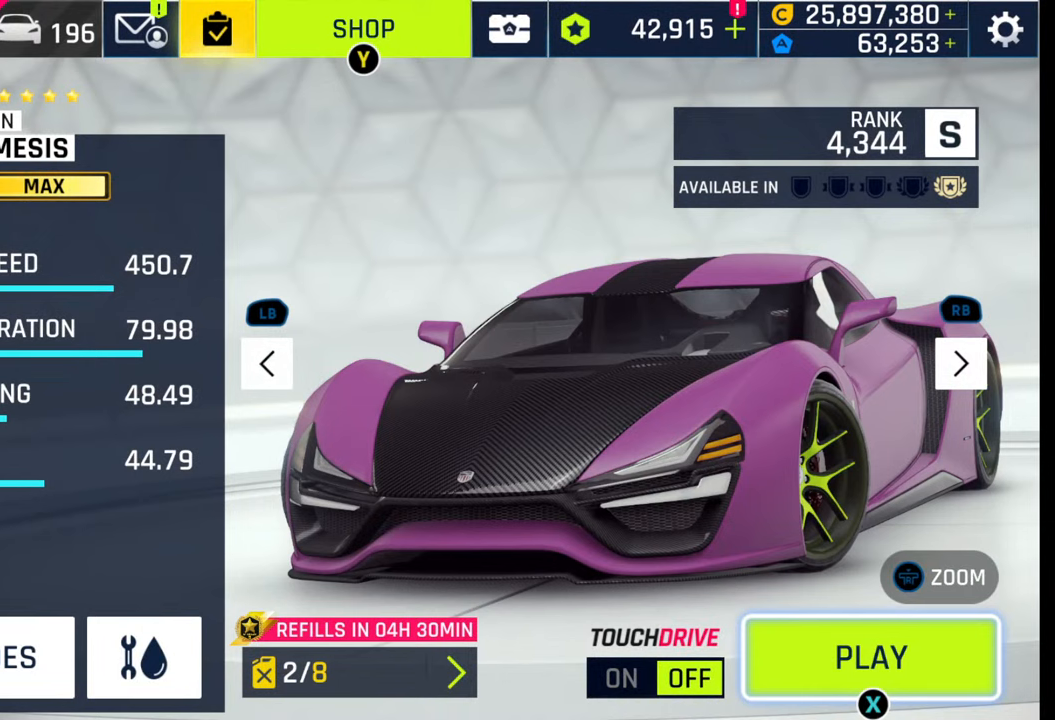
{"buttons": [], "left_stick": "center", "right_stick": "center", "events": []}
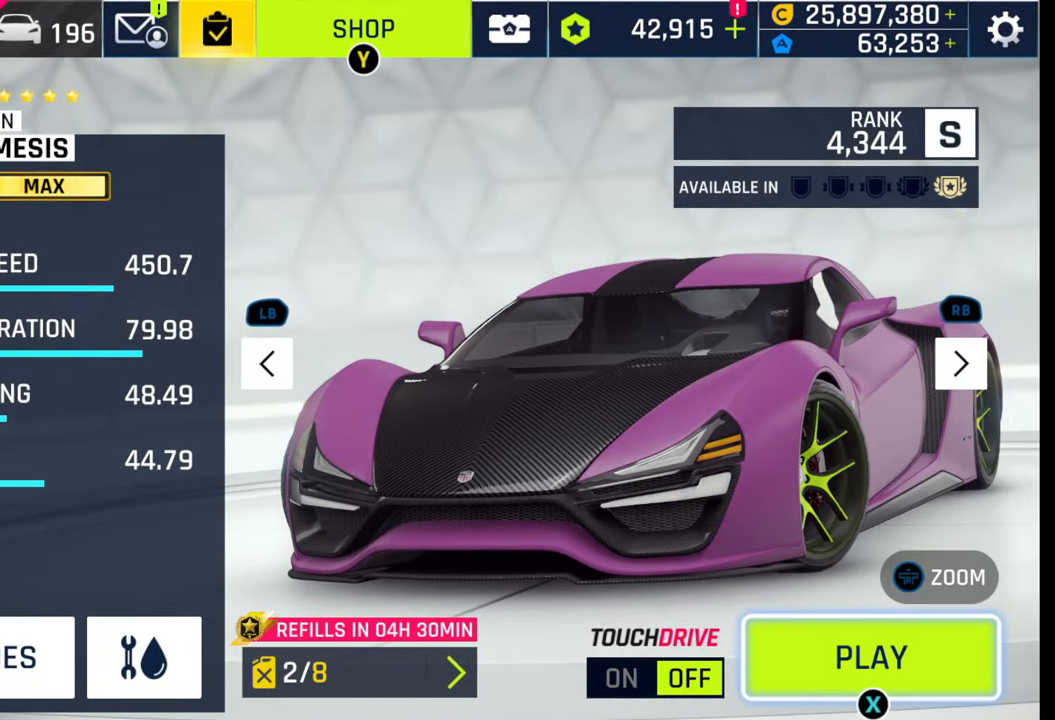
{"buttons": [], "left_stick": "center", "right_stick": "center", "events": []}
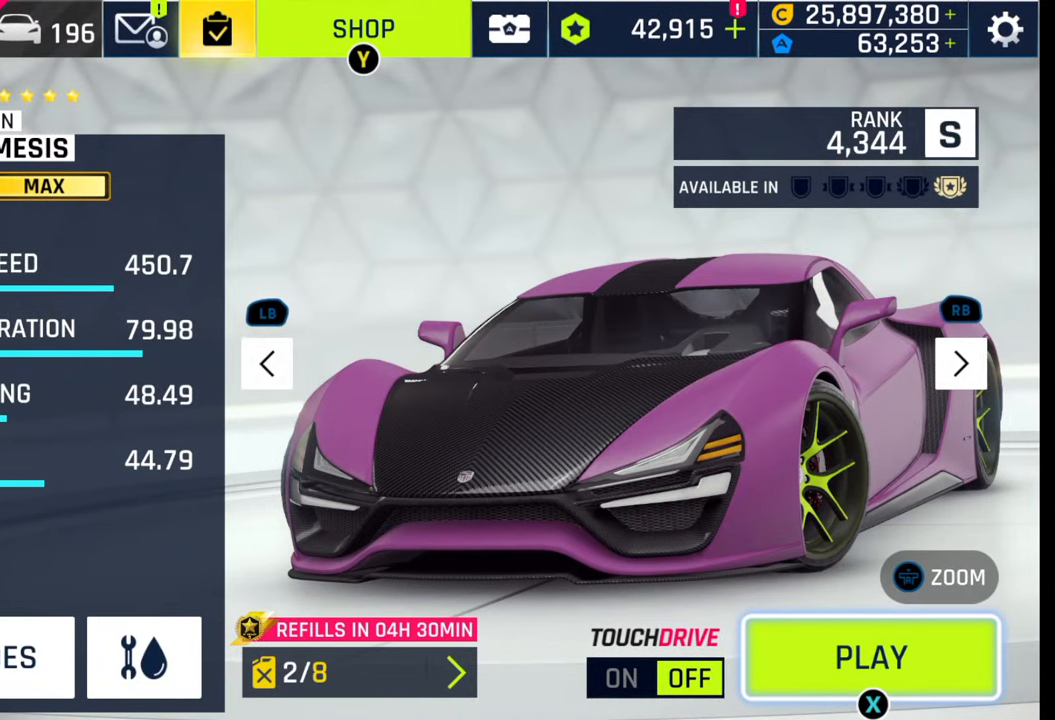
{"buttons": [], "left_stick": "center", "right_stick": "center", "events": []}
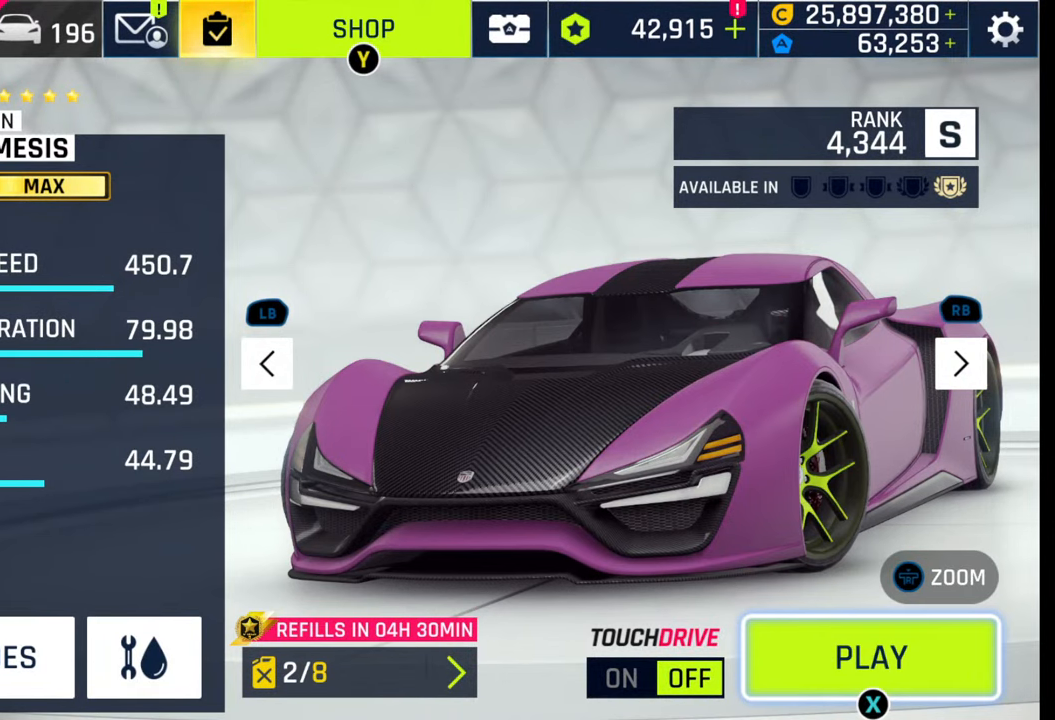
{"buttons": [], "left_stick": "center", "right_stick": "center", "events": []}
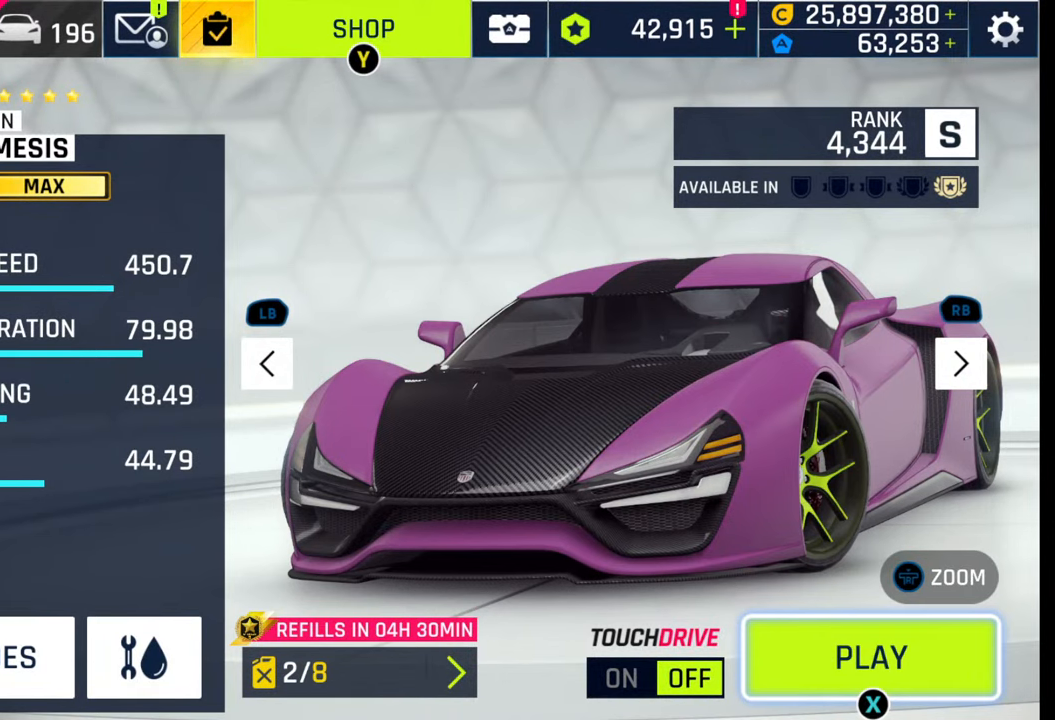
{"buttons": [], "left_stick": "center", "right_stick": "center", "events": [[133, "SQUARE", "down"], [167, "SQUARE", "up"], [283, "SQUARE", "down"], [300, "SQUARE", "up"]]}
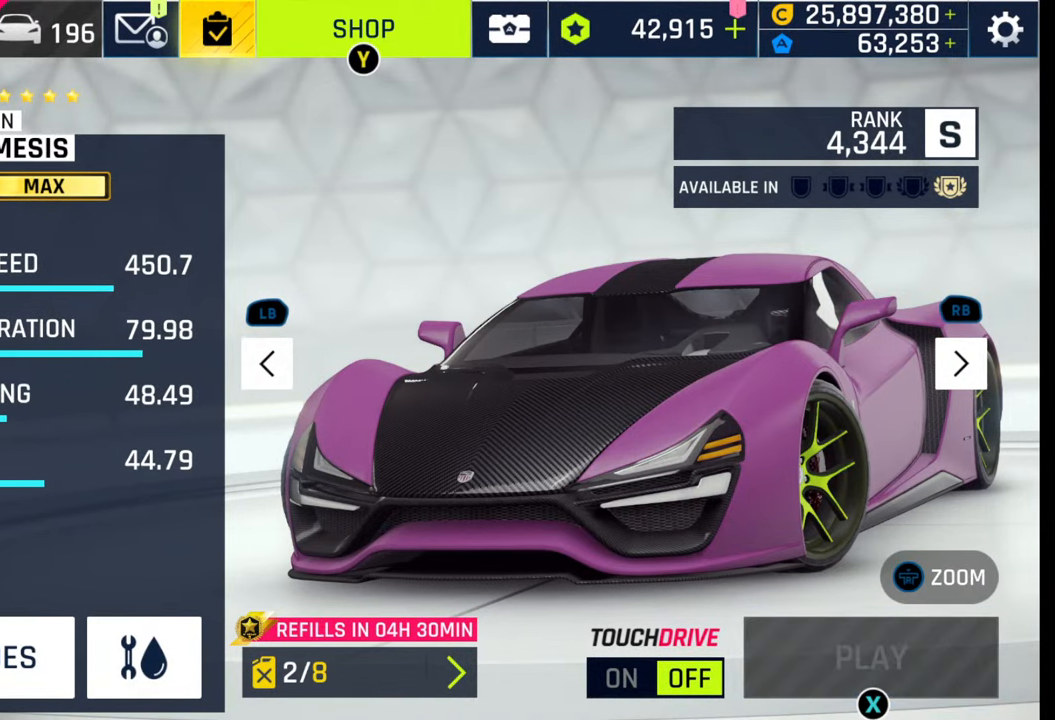
{"buttons": [], "left_stick": "center", "right_stick": "center", "events": []}
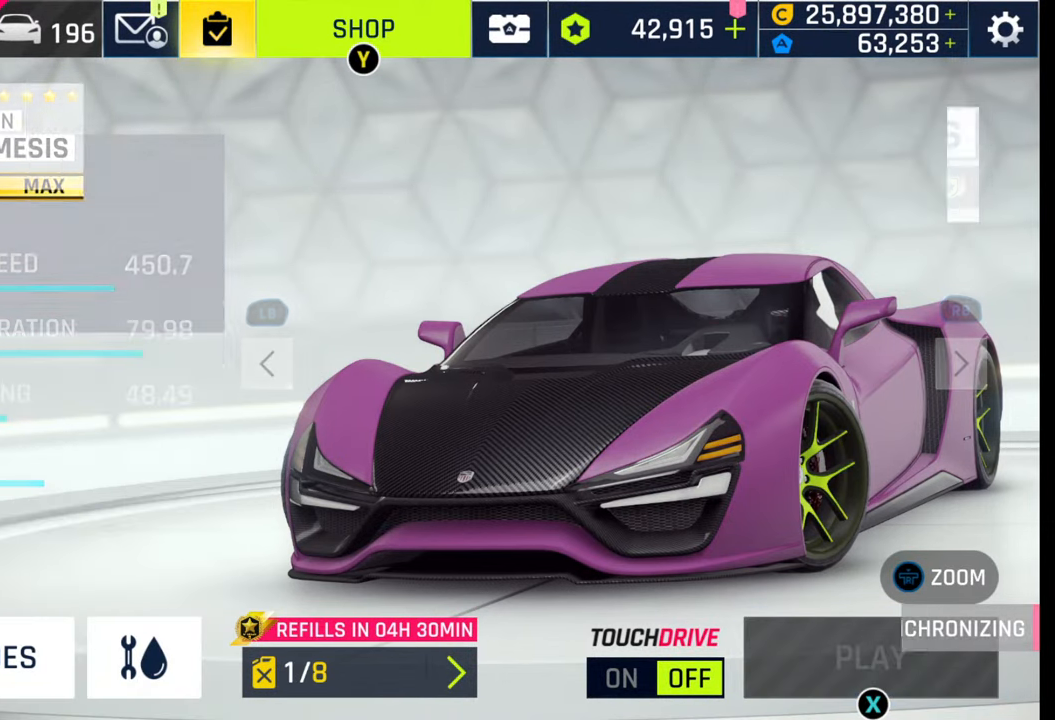
{"buttons": [], "left_stick": "center", "right_stick": "center", "events": []}
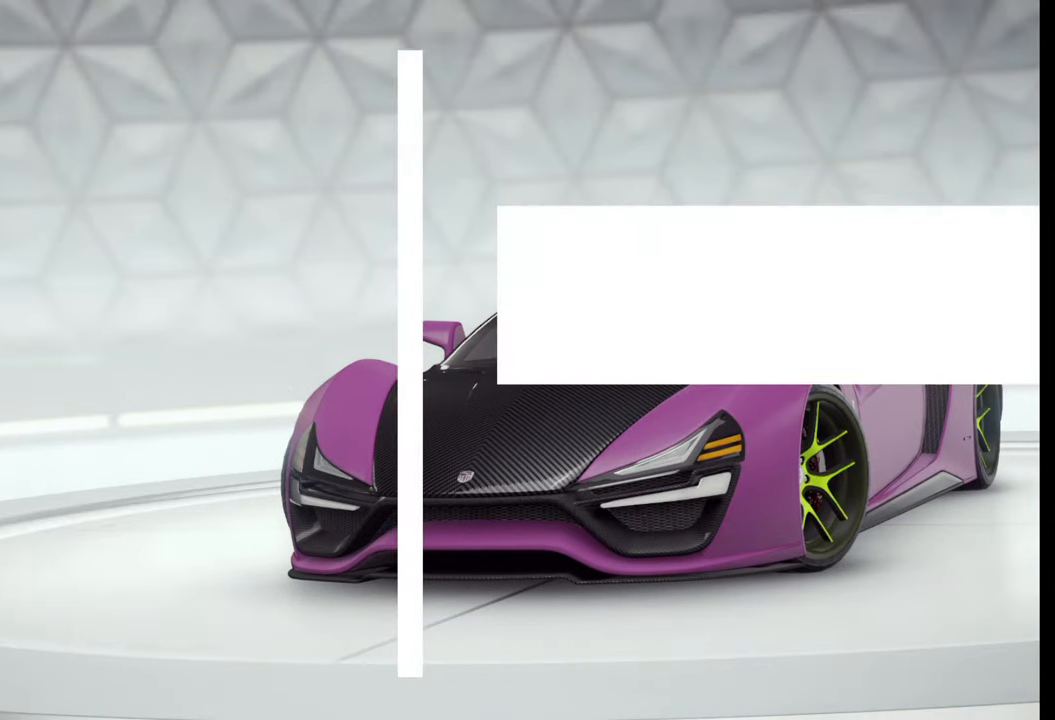
{"buttons": [], "left_stick": "center", "right_stick": "center", "events": []}
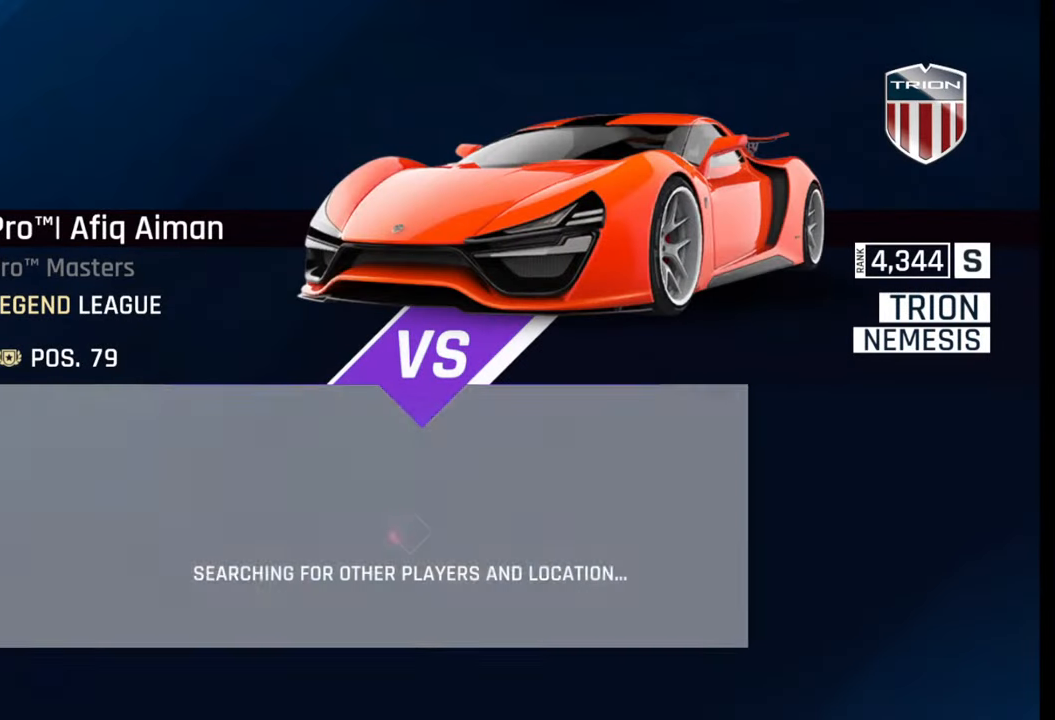
{"buttons": [], "left_stick": "center", "right_stick": "center", "events": []}